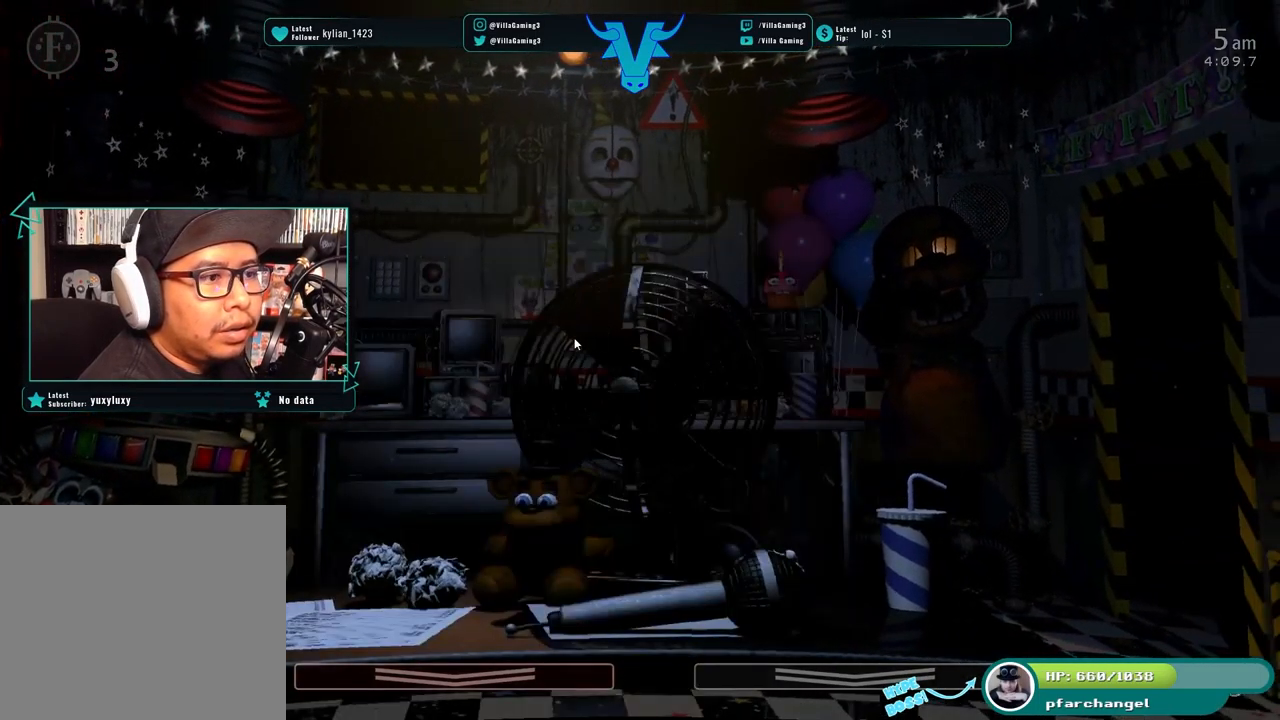
Gameplay with keyboard; each line is a JSON object with the keys held at the frame after it. "events" lists presses ("down") and releases ("up") of "1", "2", "3", "4", "5", "6", "a", "c", "d", "f", "l", "o", "return", "s", "space", "w", "x" and "z" between this image and that frame as [ms after this image, input, new state], when the widget could be followed in between. No other keys are recorded. Mouse input is not recorded.
{"keys": [], "events": [[317, "s", "down"], [500, "s", "up"]]}
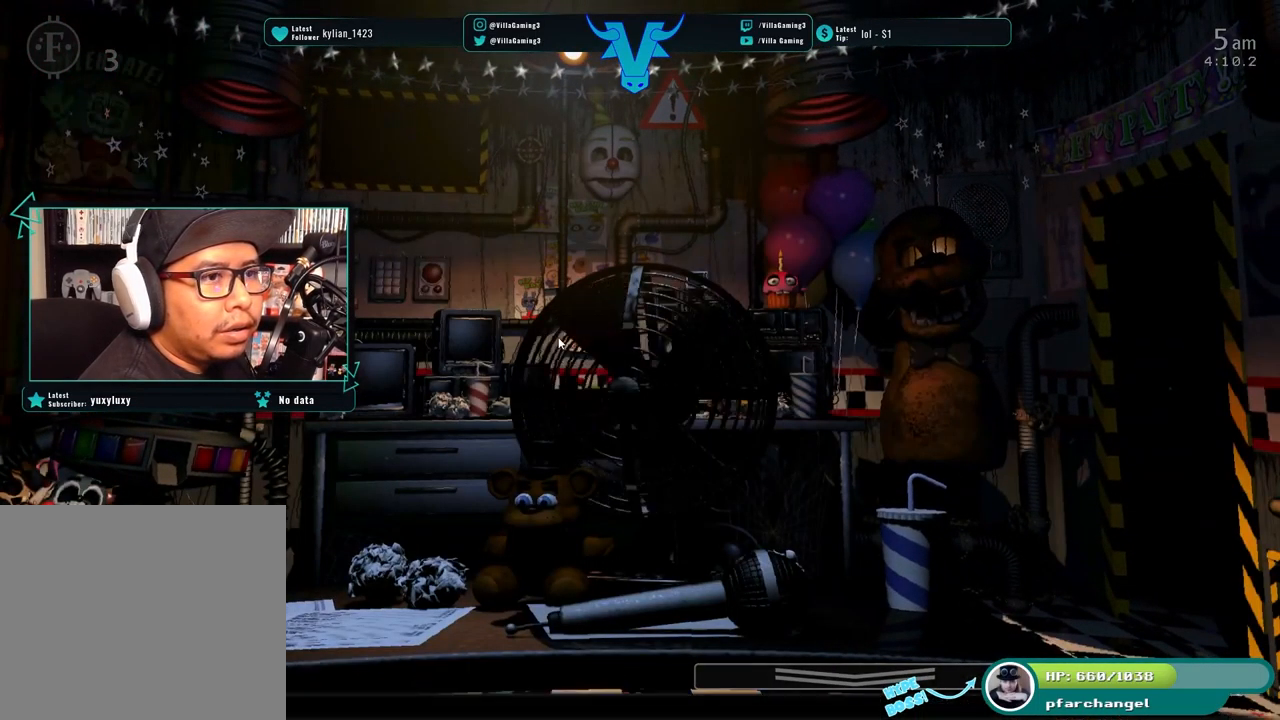
{"keys": [], "events": []}
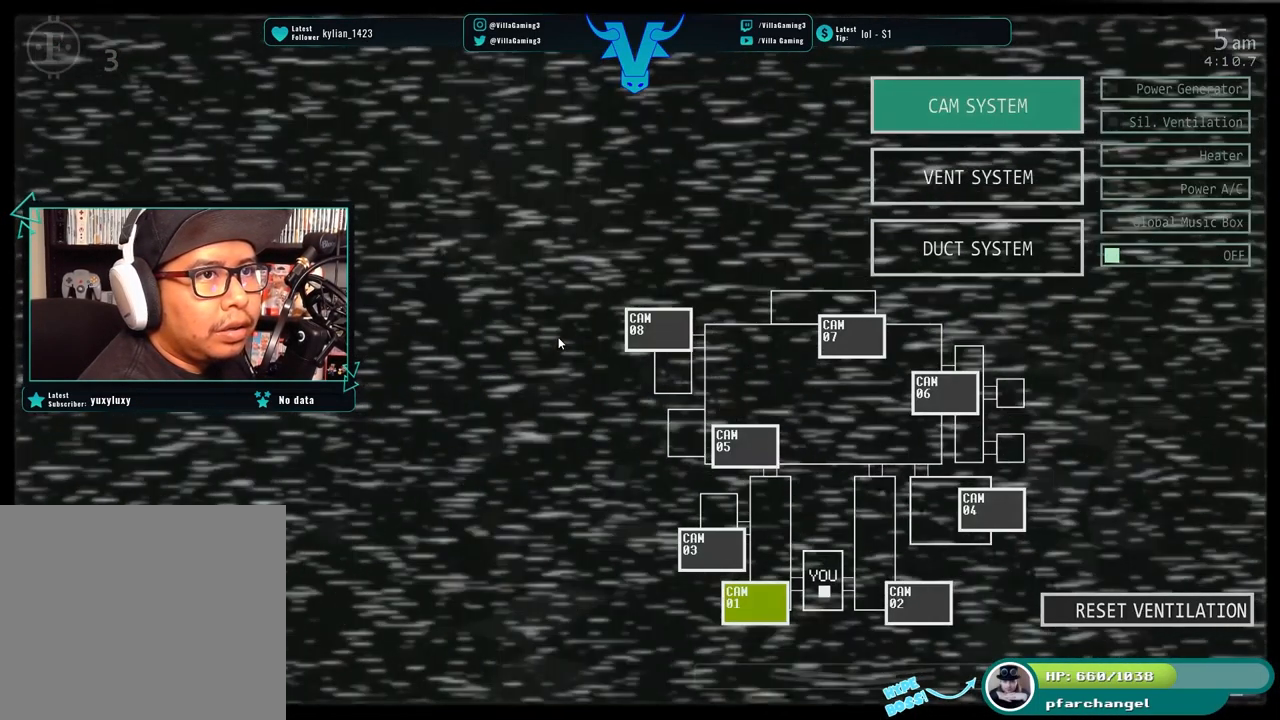
{"keys": [], "events": []}
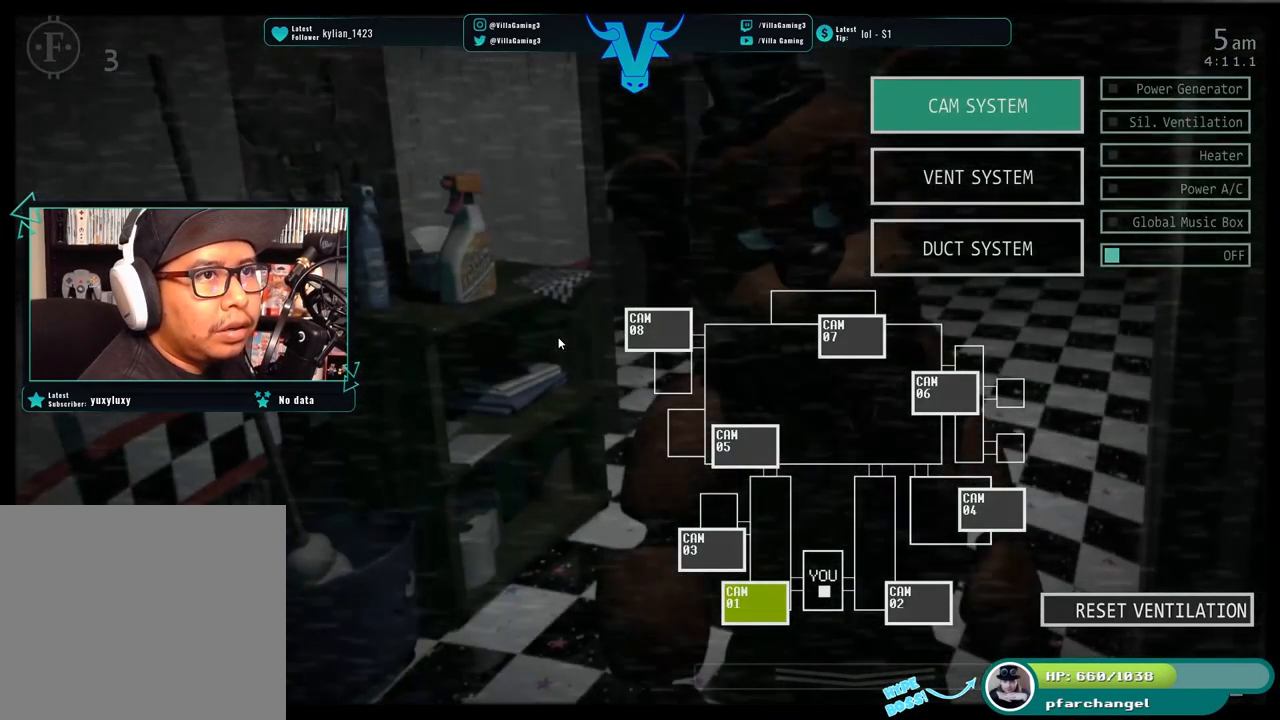
{"keys": [], "events": [[367, "s", "down"], [467, "s", "up"]]}
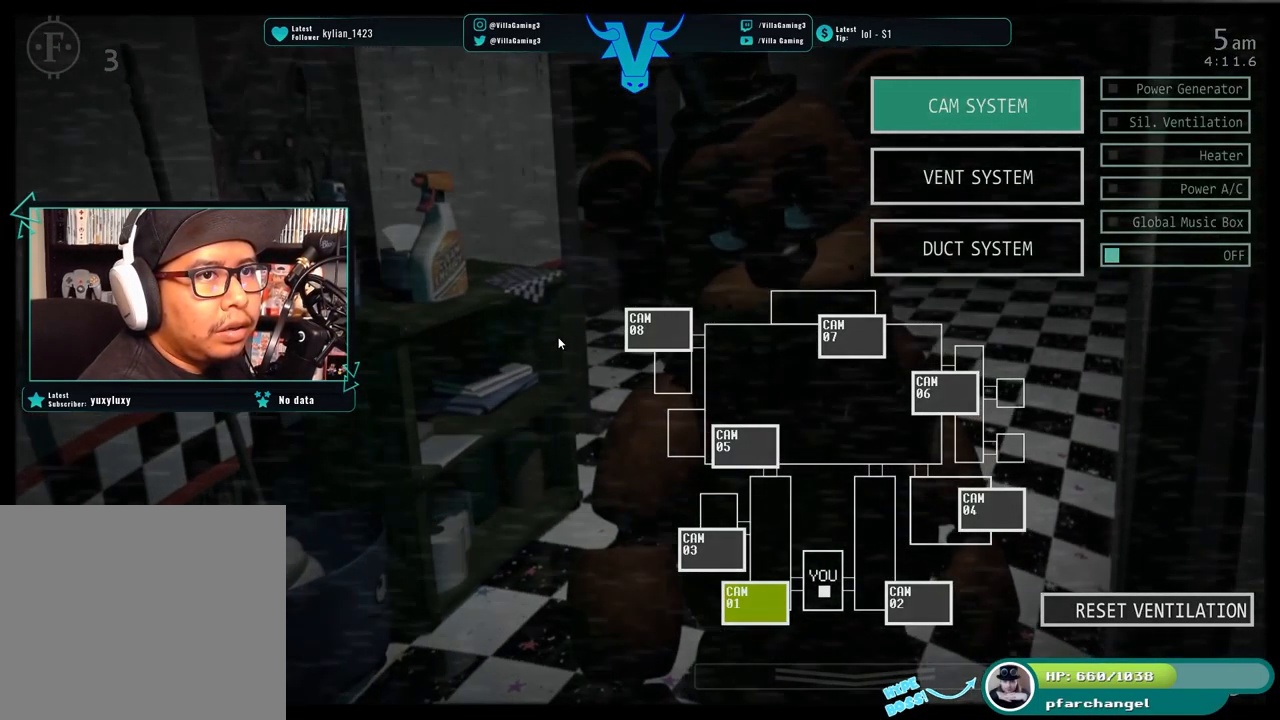
{"keys": ["a"], "events": [[67, "z", "down"], [201, "z", "up"], [484, "a", "down"]]}
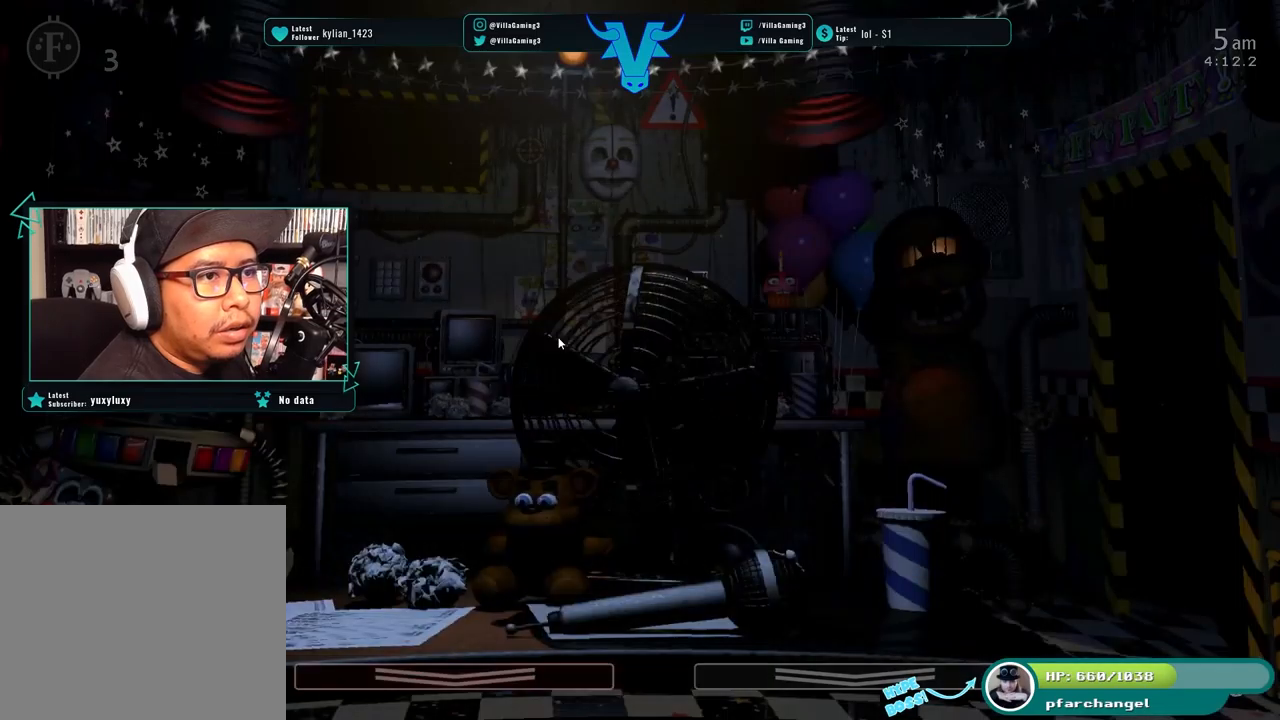
{"keys": [], "events": [[133, "a", "up"]]}
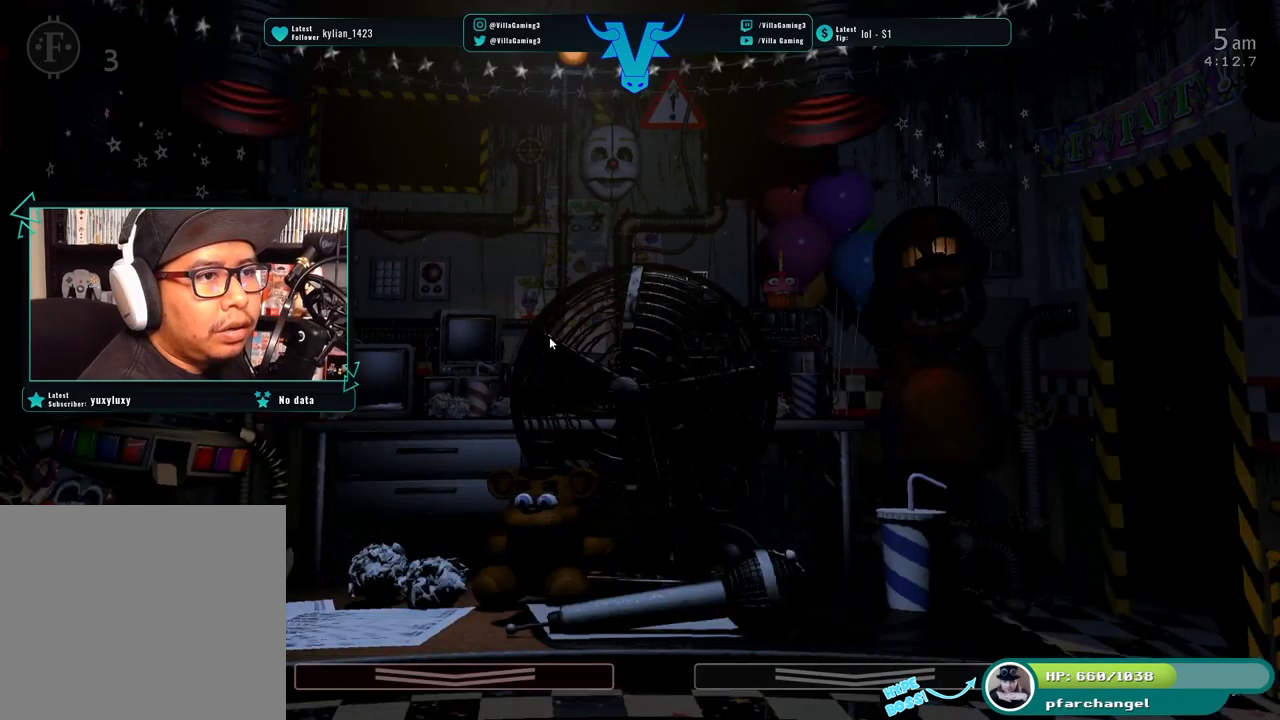
{"keys": [], "events": []}
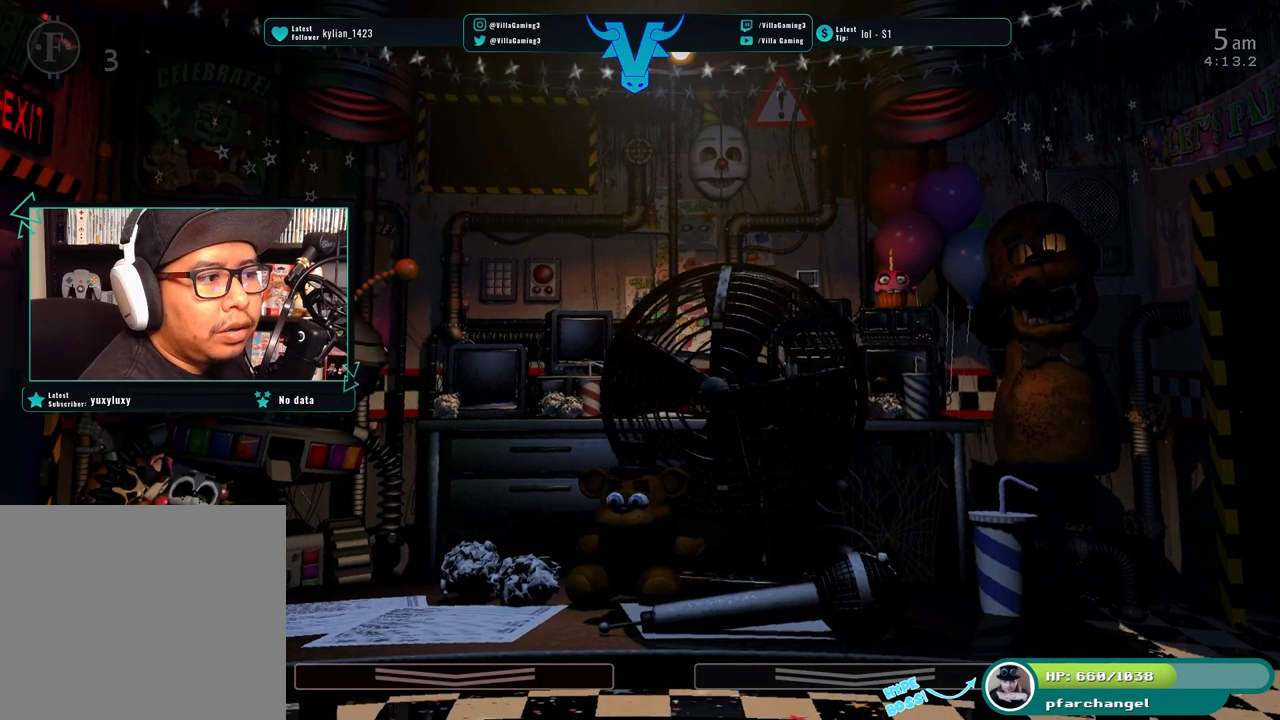
{"keys": [], "events": [[133, "s", "down"], [250, "s", "up"]]}
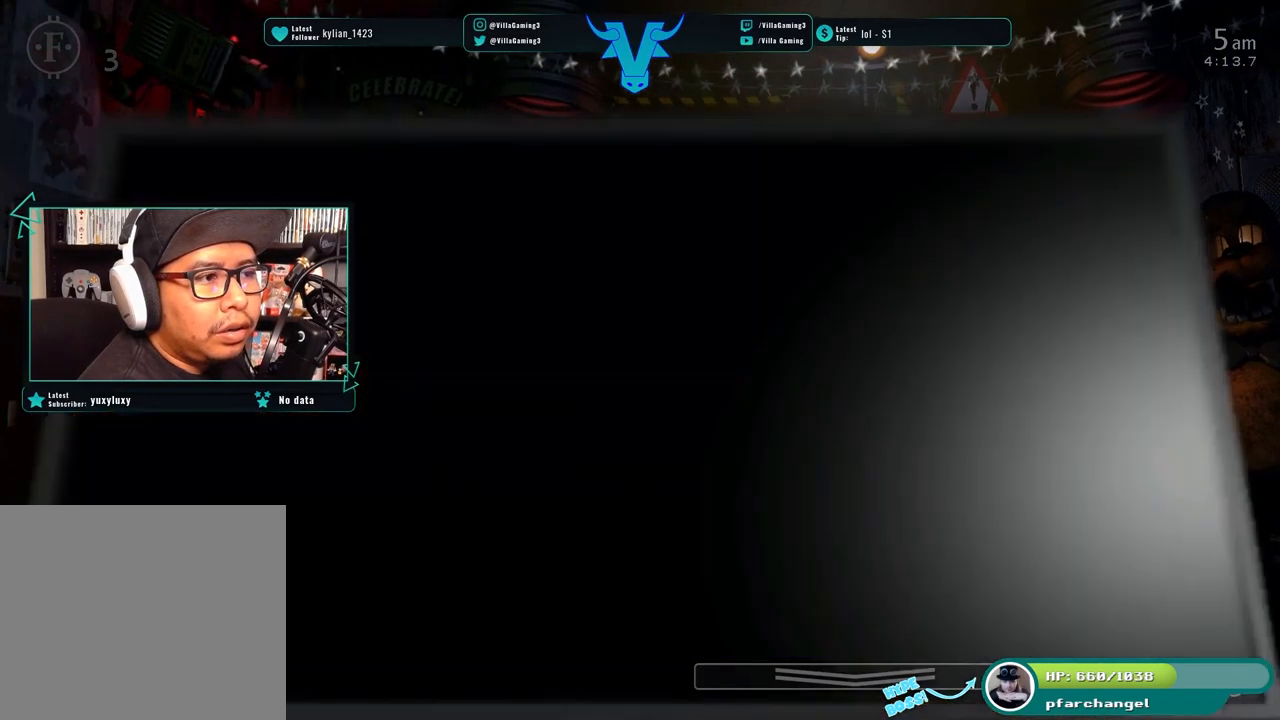
{"keys": ["c"], "events": [[150, "c", "down"]]}
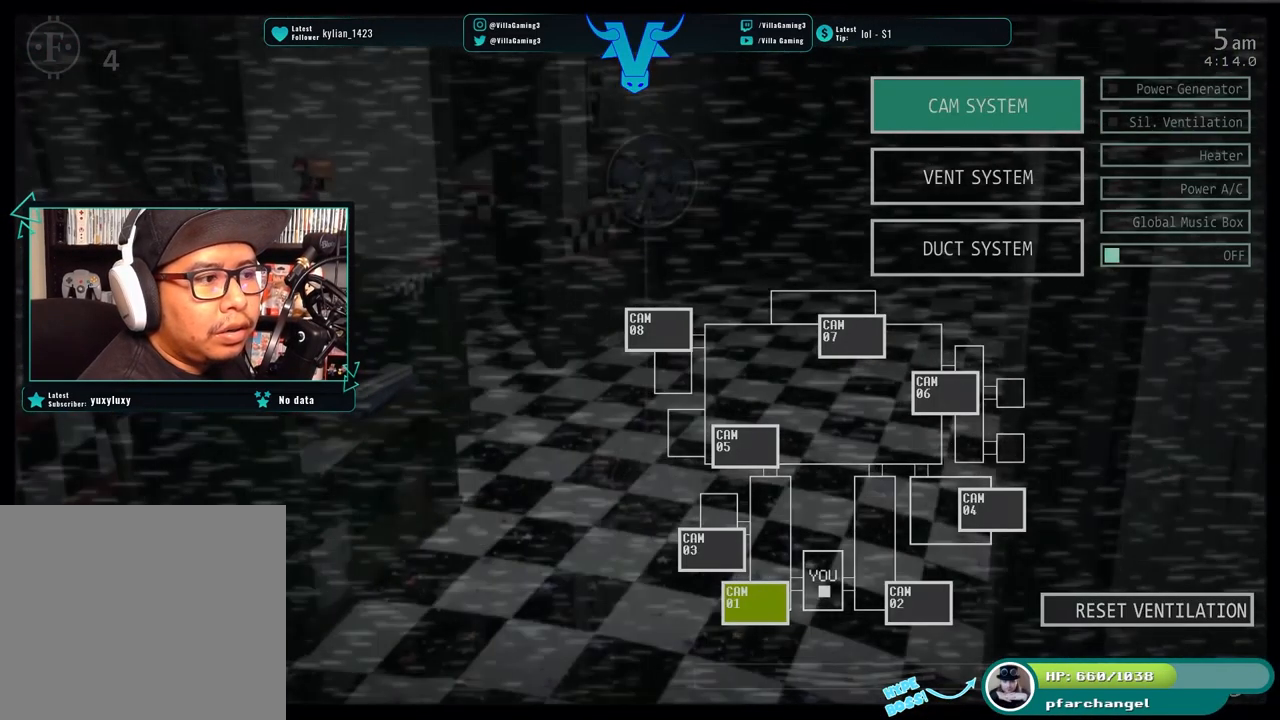
{"keys": [], "events": [[67, "s", "down"], [200, "s", "up"], [300, "c", "up"], [300, "space", "down"], [417, "space", "up"]]}